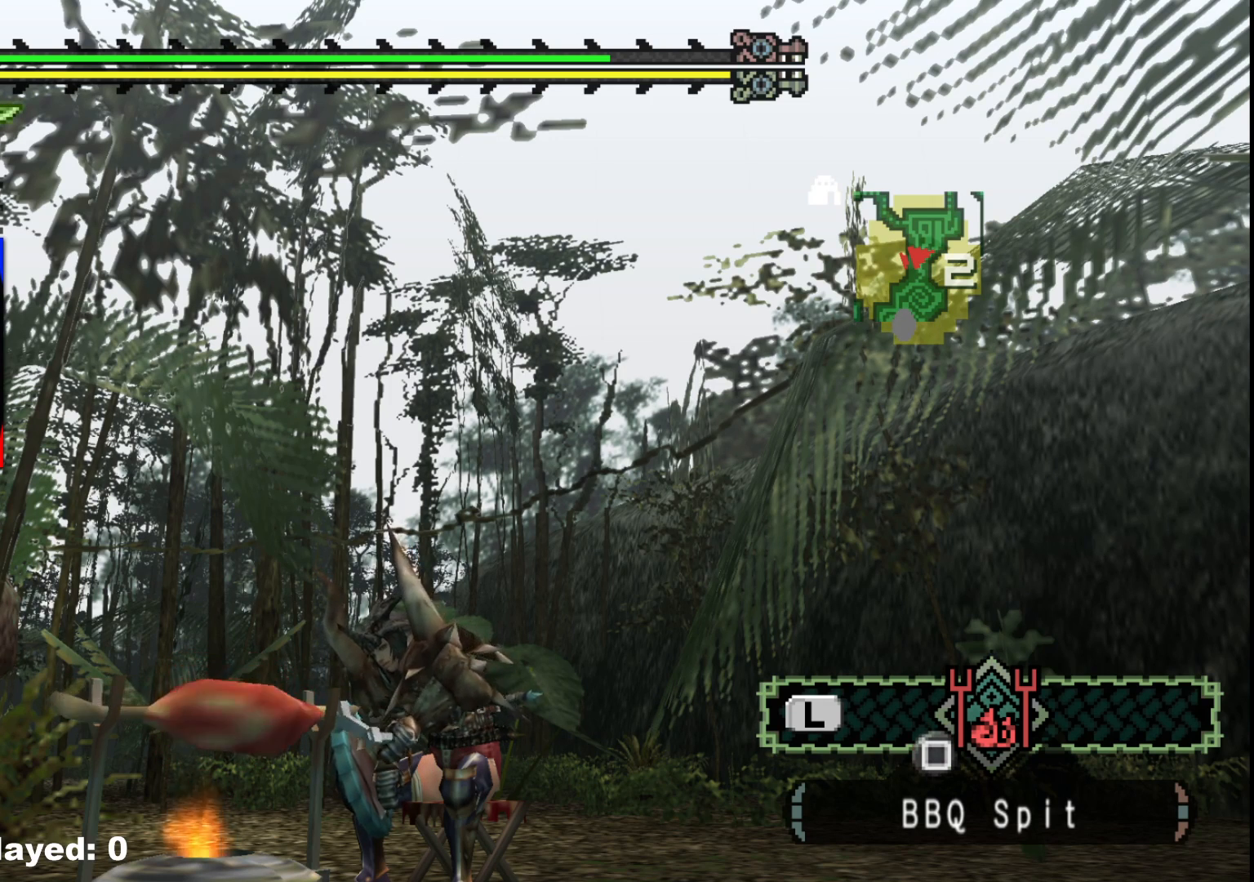
Gameplay with a controller (Xbox layout); each line is a JSON object with the inputs held at the frame after it. "events" lists button and stick changes between this image and that frame as [ms after this image, input, new state], when the widget could be followed in between. Not read: L2 L3 R3.
{"buttons": [], "left_stick": "center", "right_stick": "center", "events": [[17, "A", "down"], [150, "A", "up"]]}
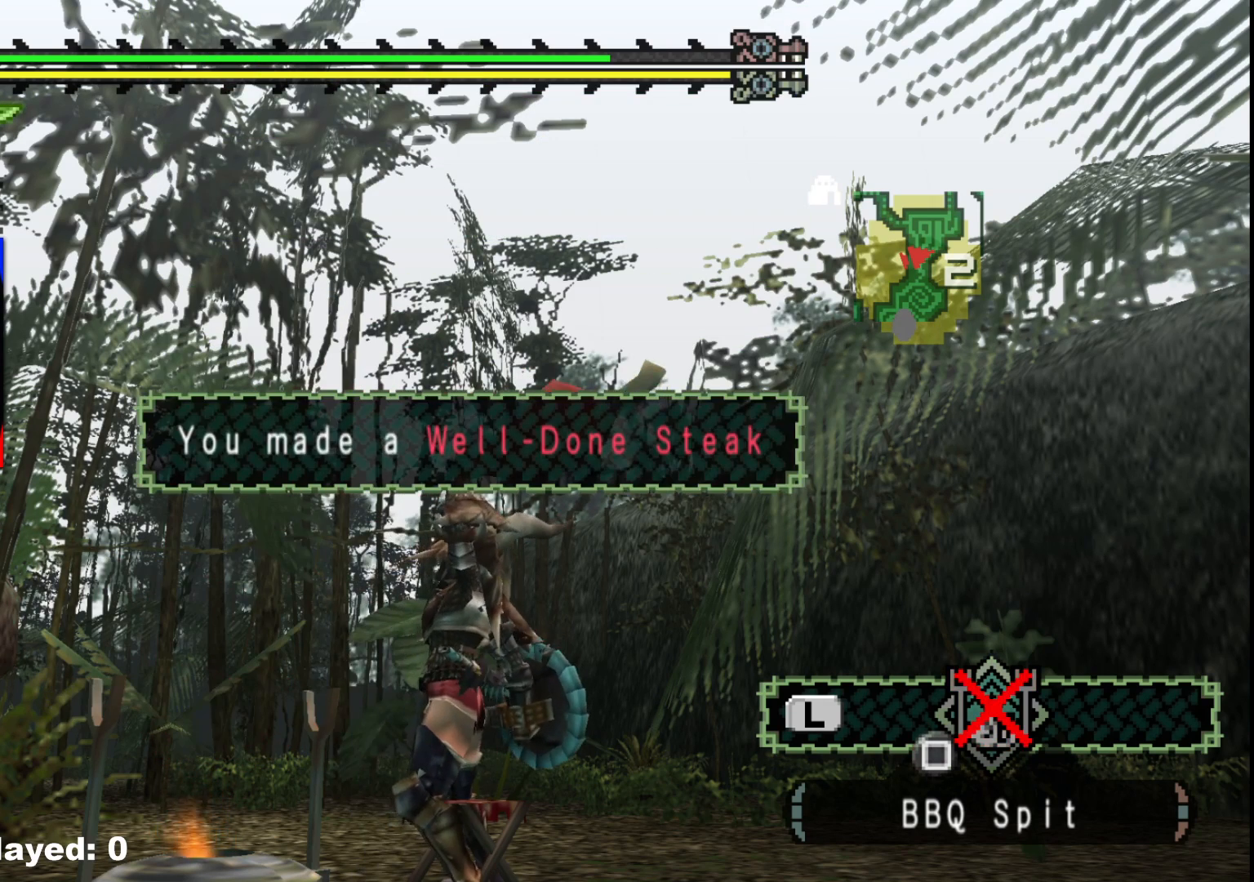
{"buttons": [], "left_stick": "center", "right_stick": "center", "events": []}
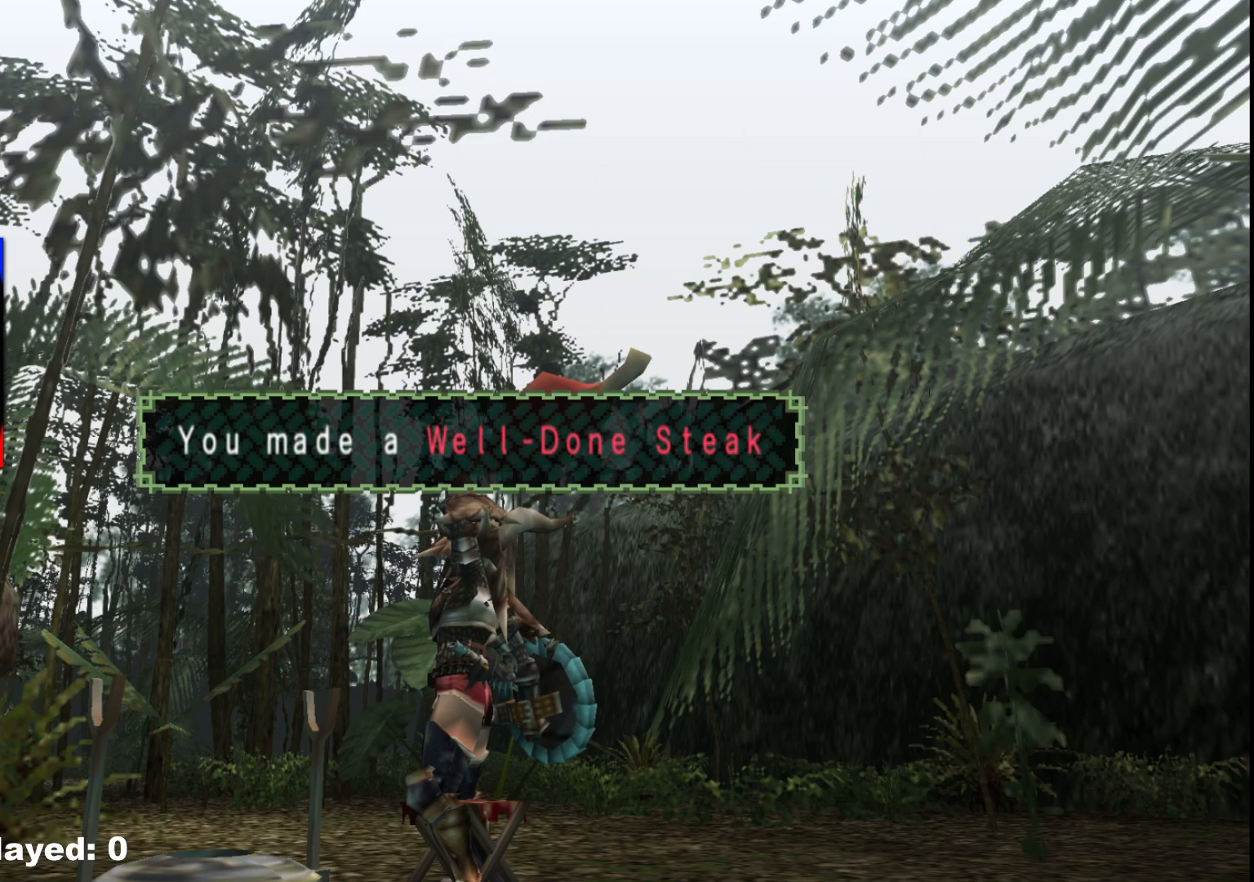
{"buttons": [], "left_stick": "up-right", "right_stick": "center", "events": [[183, "right_stick", "down-left"], [217, "left_stick", "up-right"], [333, "right_stick", "center"]]}
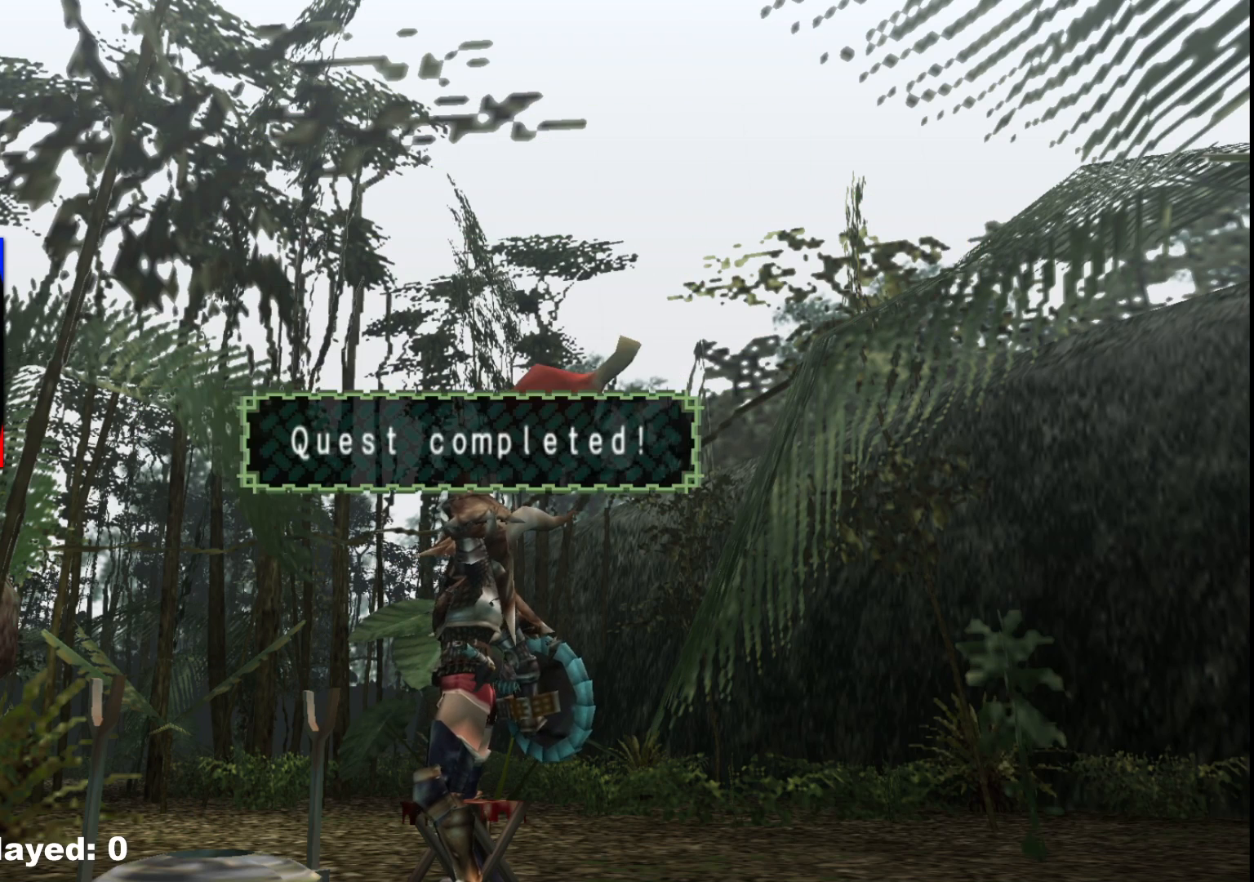
{"buttons": [], "left_stick": "center", "right_stick": "center", "events": [[83, "left_stick", "center"]]}